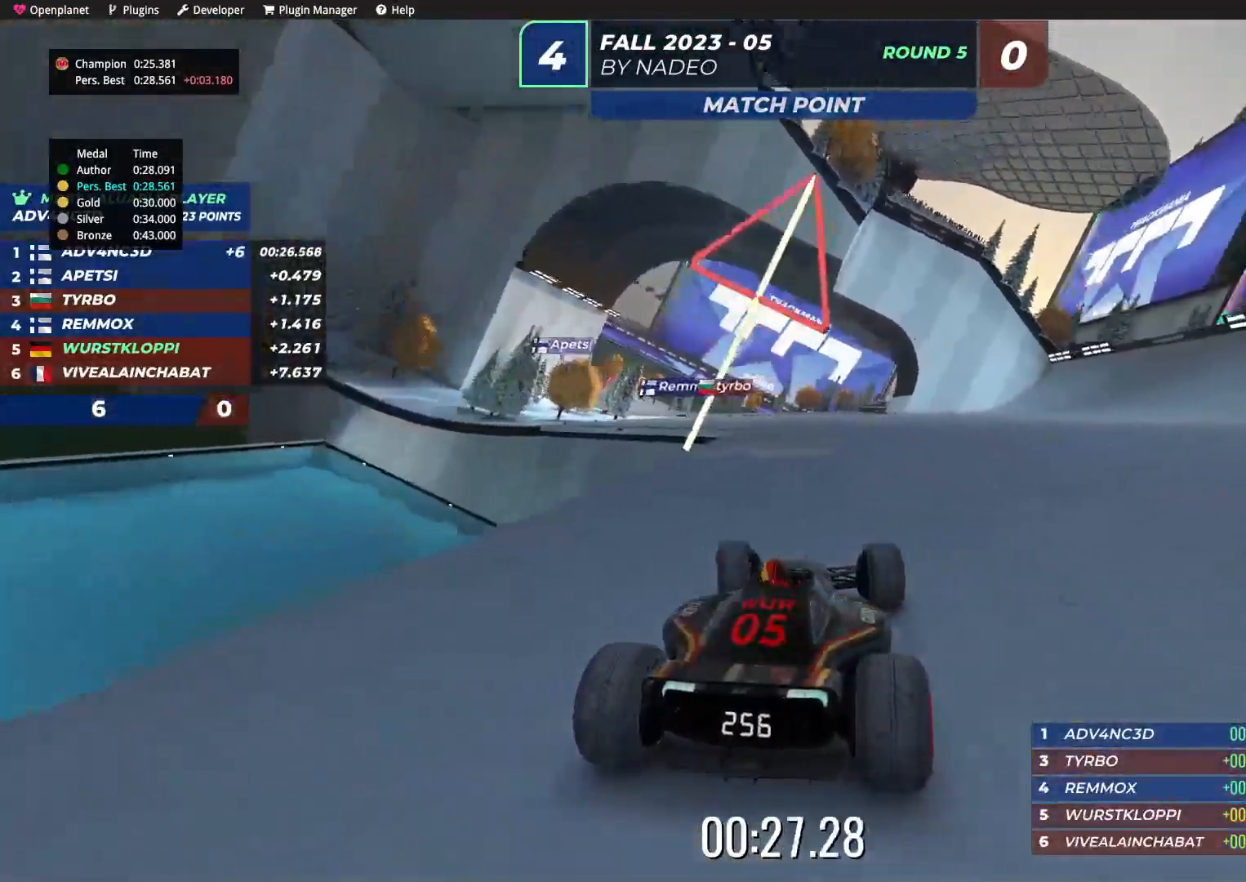
Gameplay with keyboard; each line is a JSON object with the keys held at the frame after it. "events" lists presses ("down") and releases ("up") of "down", "left", "right" and "up" between this image and that frame as [ms after this image, input, new state], when the widget could be followed in between. No other keys are recorded. Mouse input is not recorded.
{"keys": ["up"], "events": [[317, "left", "up"]]}
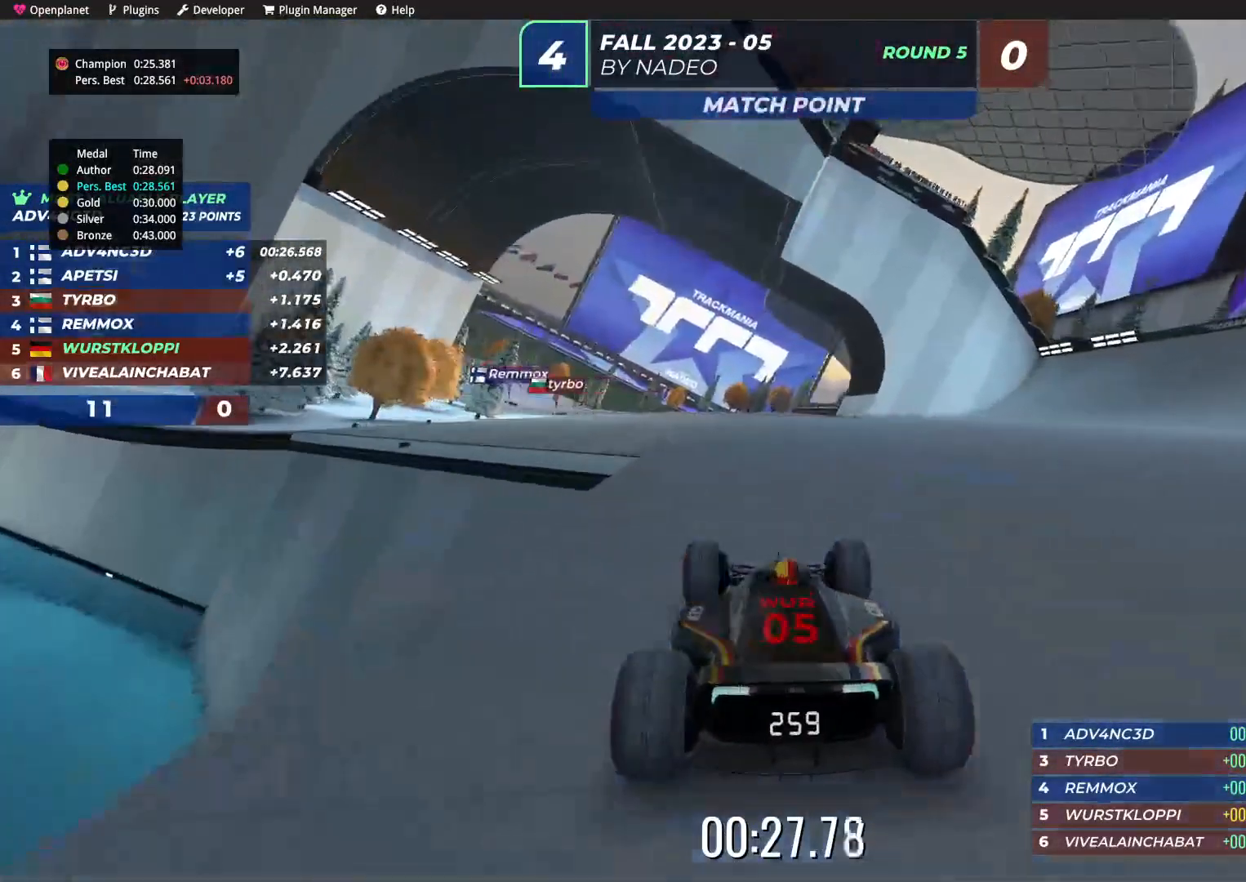
{"keys": ["up"], "events": [[150, "left", "down"], [267, "left", "up"]]}
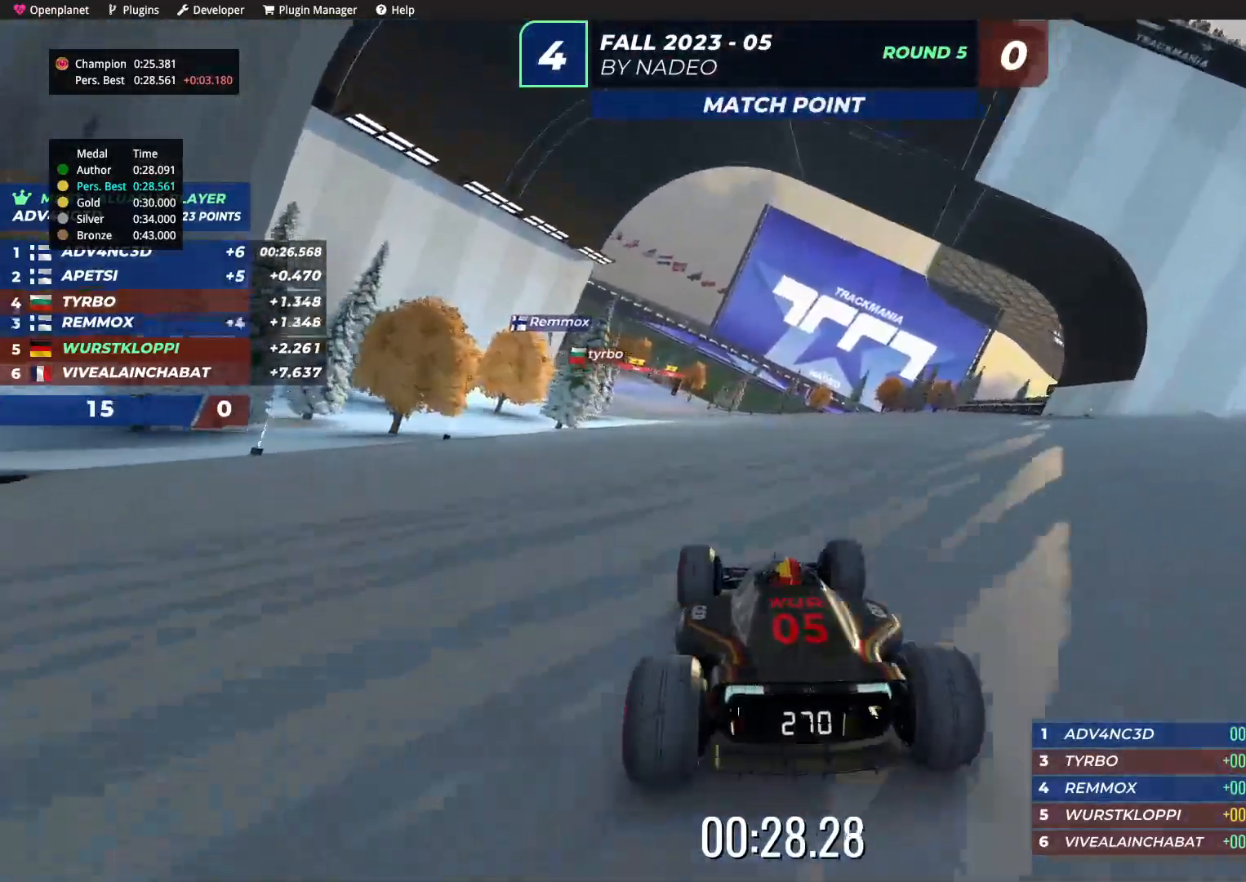
{"keys": ["up"], "events": [[267, "right", "down"], [334, "right", "up"]]}
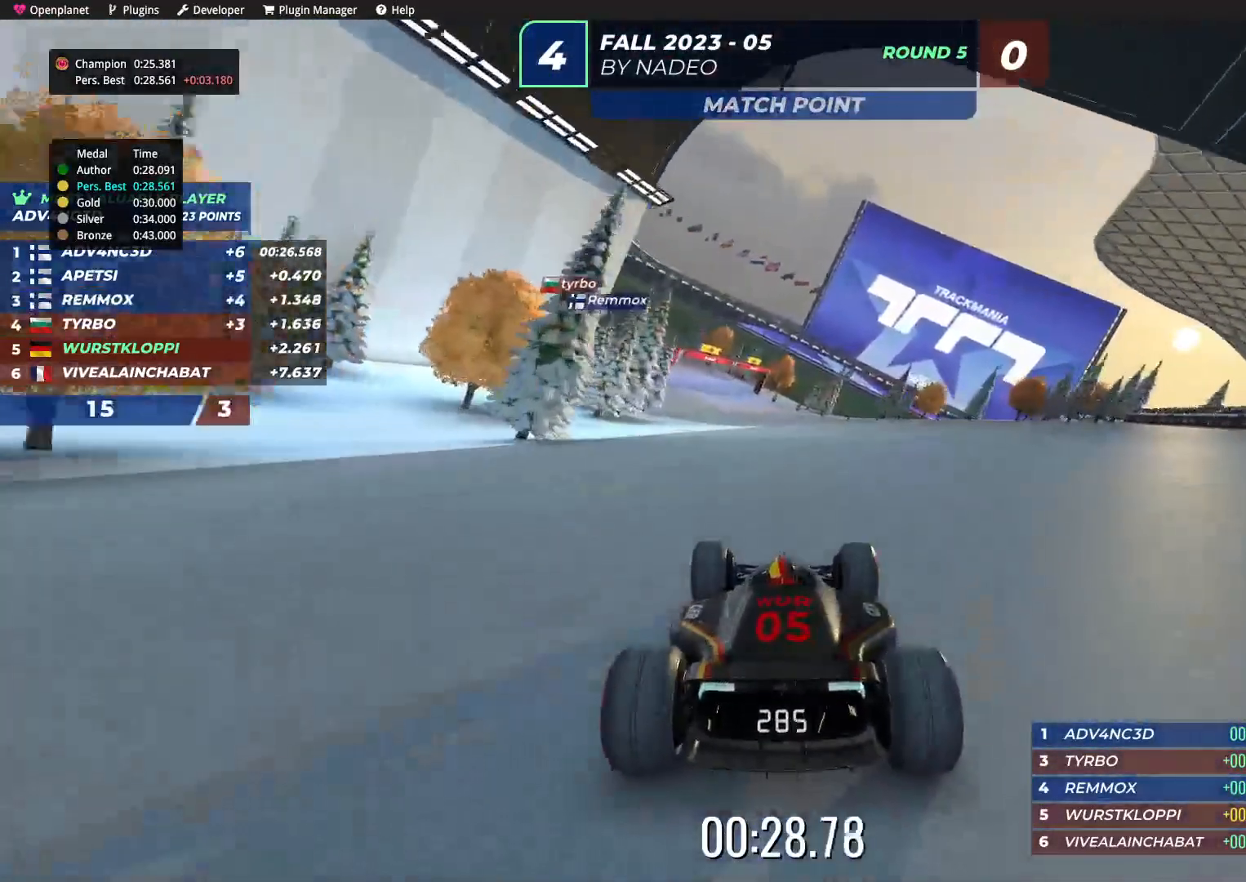
{"keys": ["left", "up"], "events": [[100, "left", "down"], [184, "left", "up"], [500, "left", "down"]]}
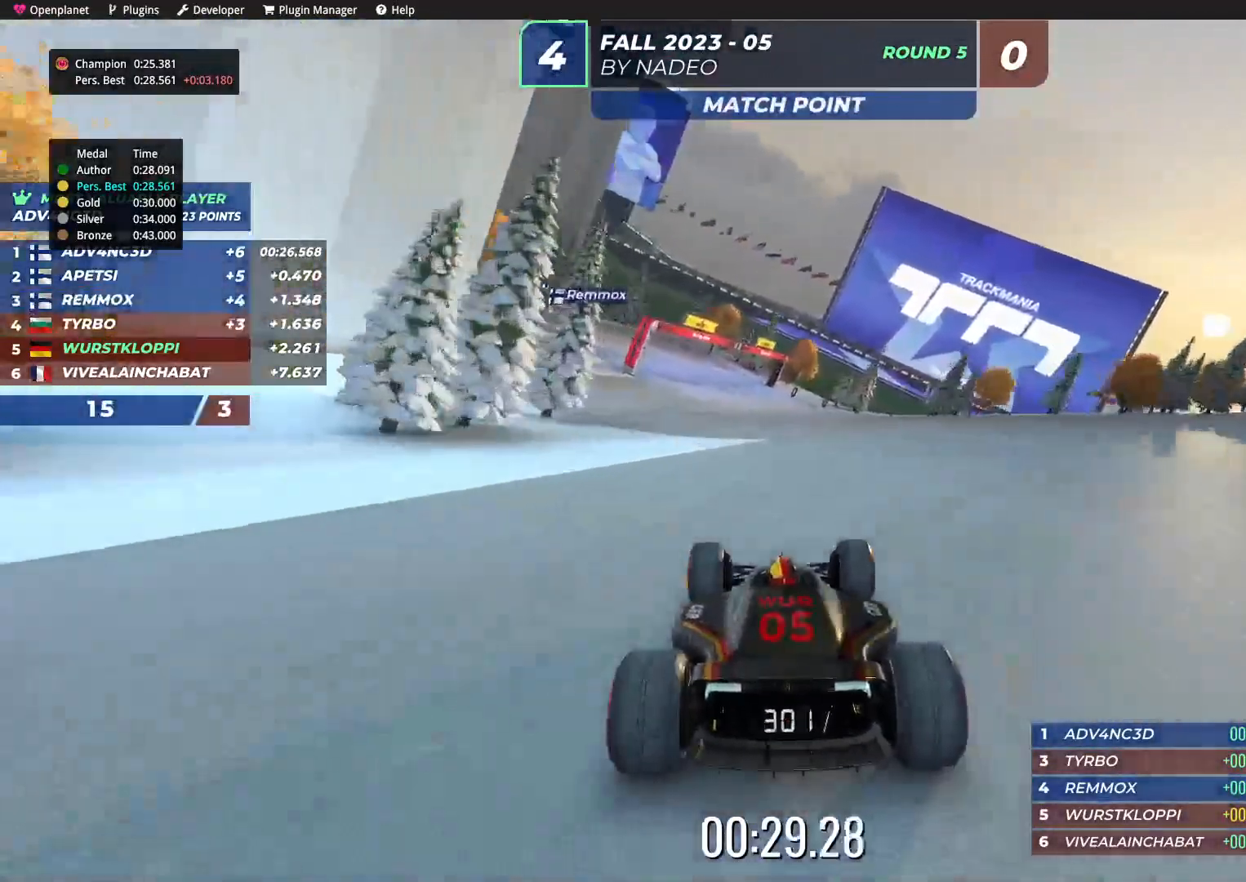
{"keys": ["left", "up"], "events": [[267, "left", "up"], [384, "left", "down"]]}
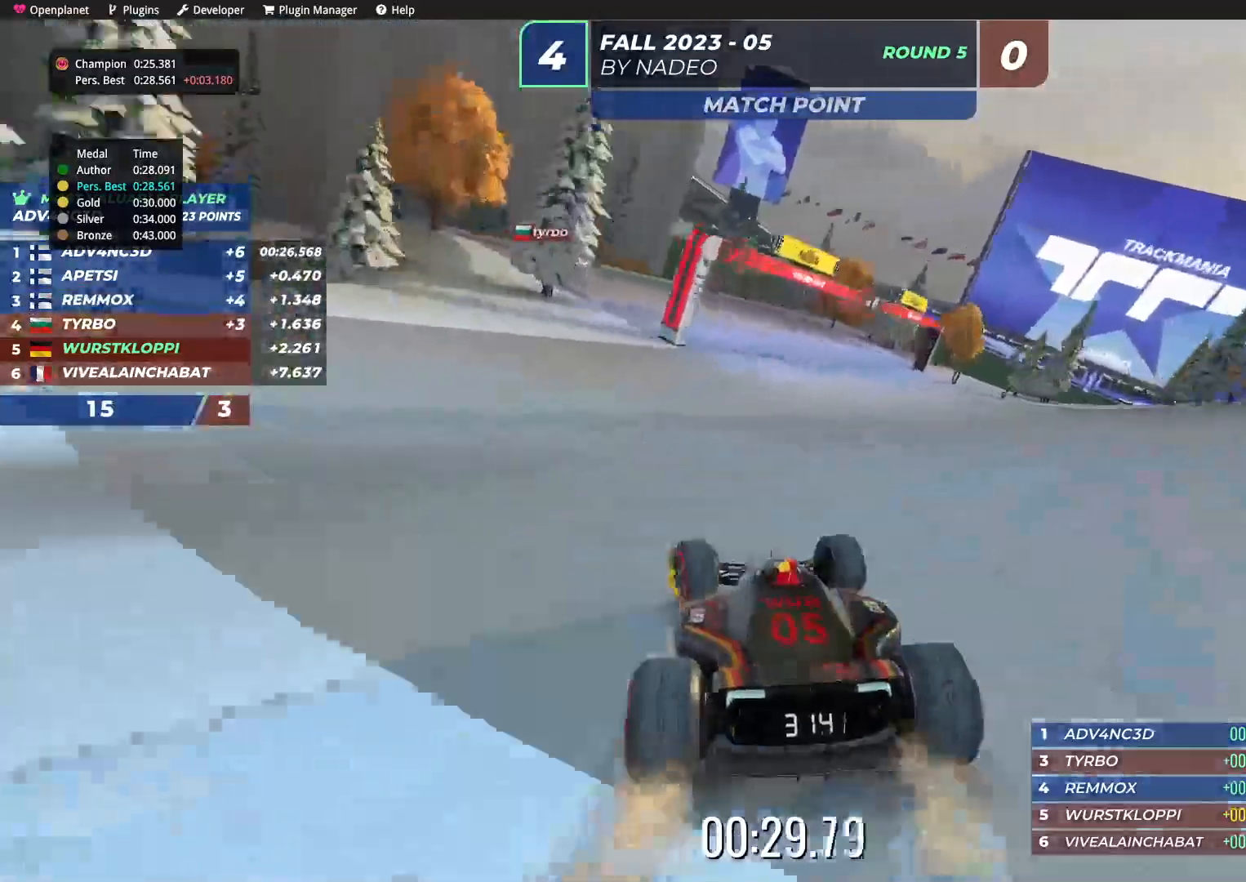
{"keys": ["left", "up"], "events": [[17, "left", "up"], [100, "left", "down"], [250, "left", "up"], [450, "left", "down"]]}
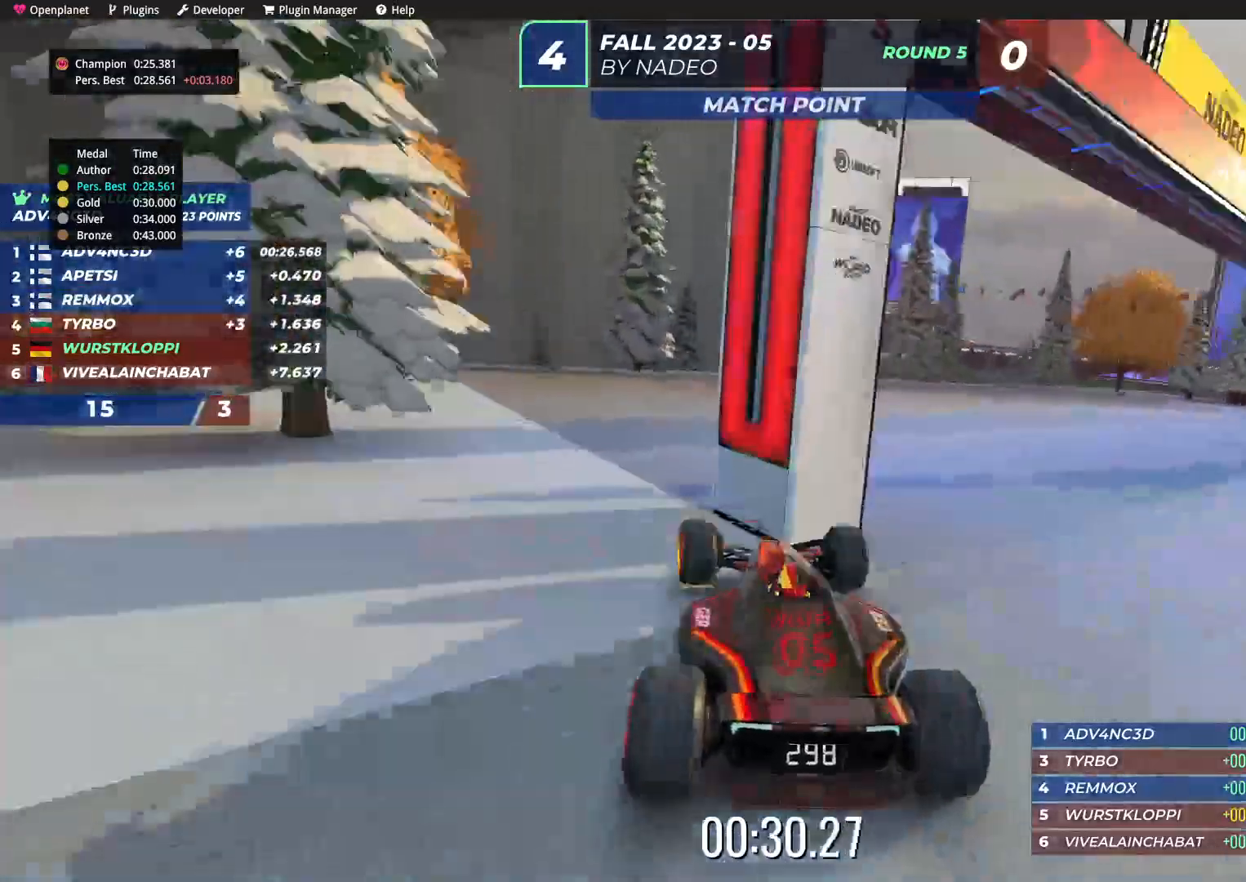
{"keys": [], "events": [[150, "left", "up"], [267, "up", "up"], [334, "right", "down"], [400, "right", "up"]]}
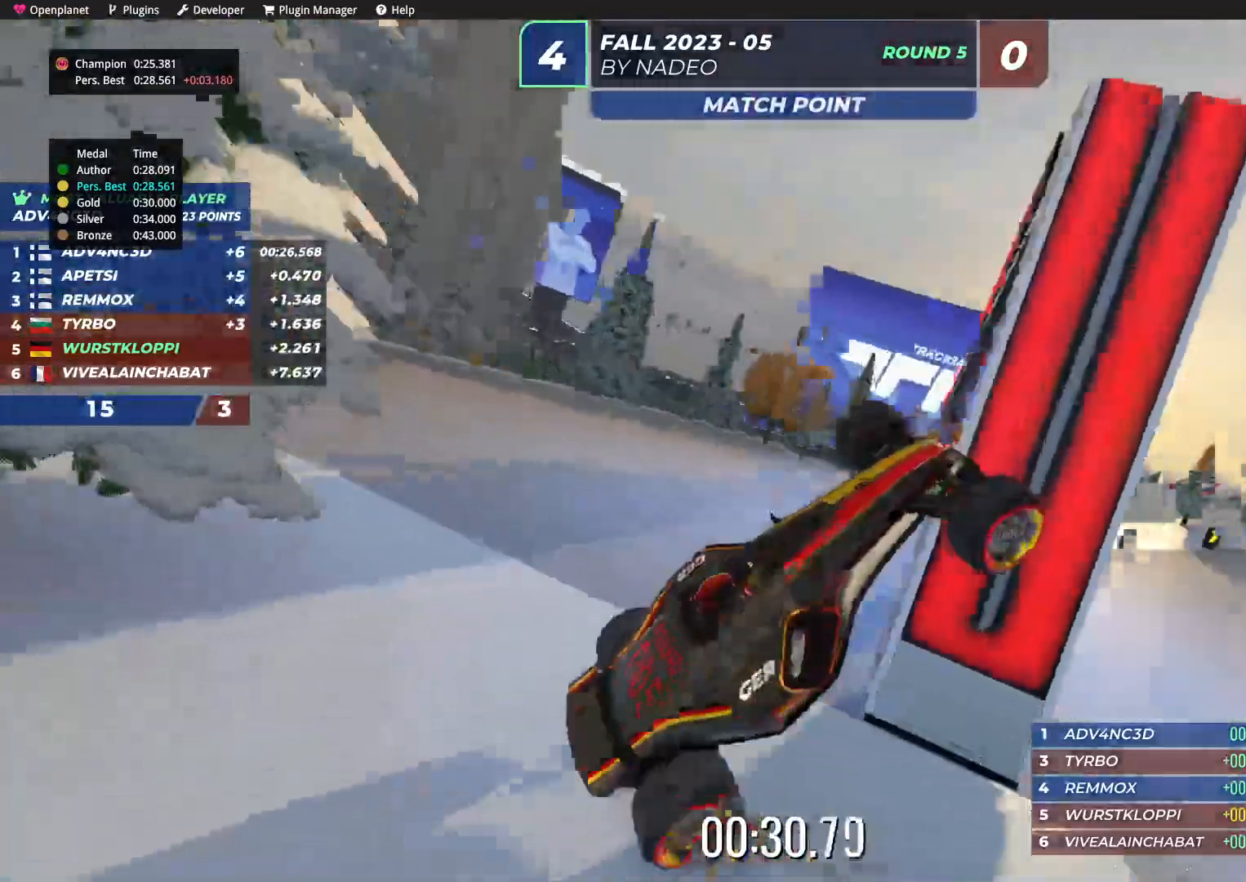
{"keys": ["left"], "events": [[184, "left", "down"]]}
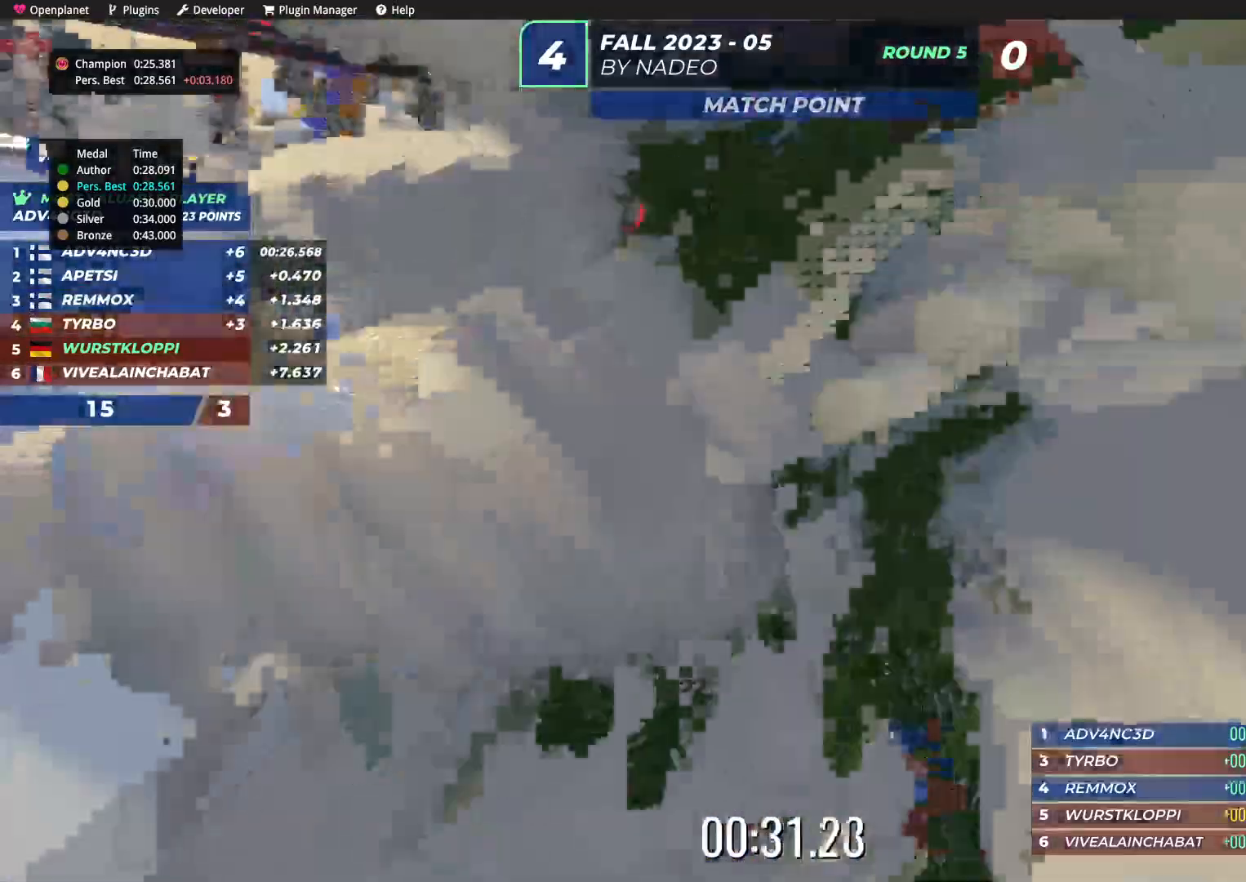
{"keys": ["left"], "events": []}
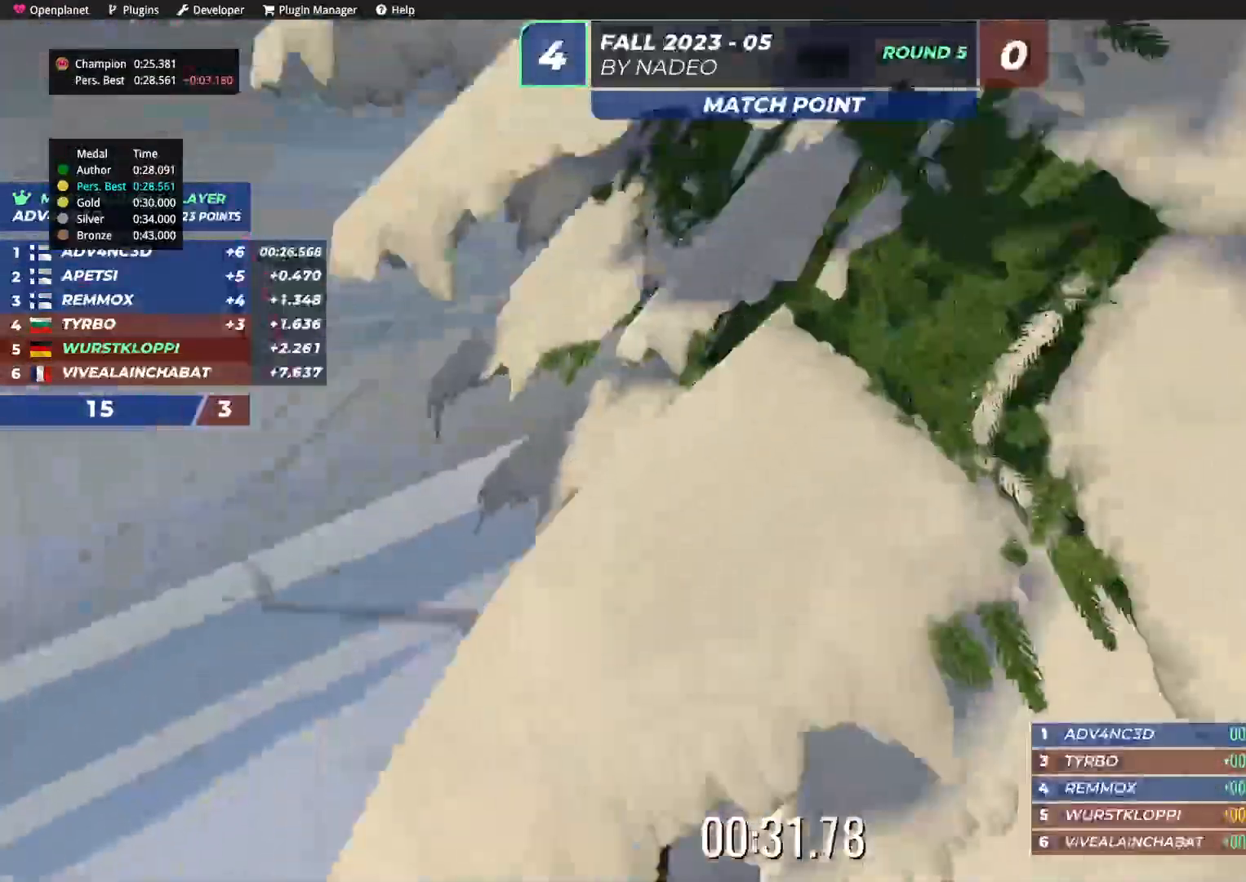
{"keys": ["down"], "events": [[167, "left", "up"], [300, "down", "down"]]}
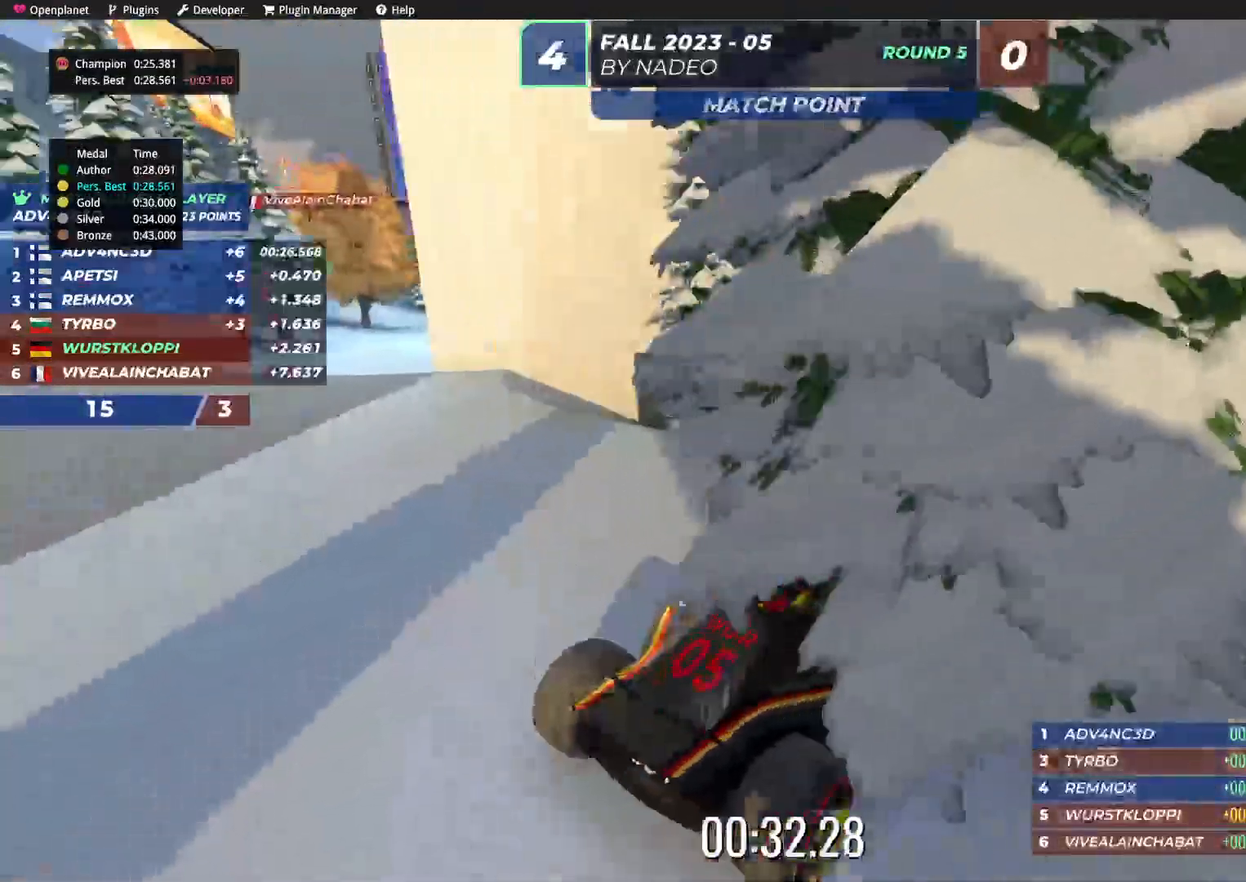
{"keys": ["down"], "events": []}
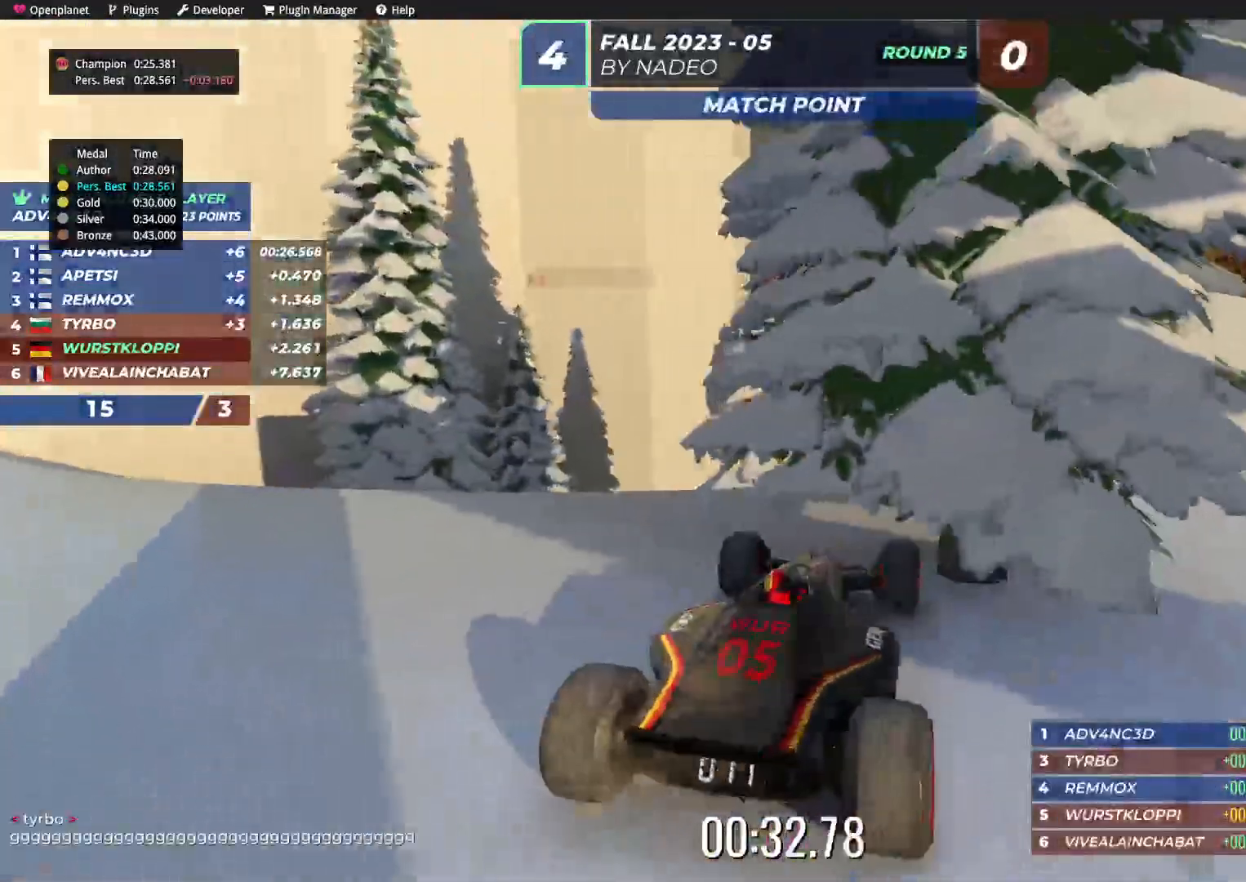
{"keys": ["down", "right"], "events": [[300, "right", "down"]]}
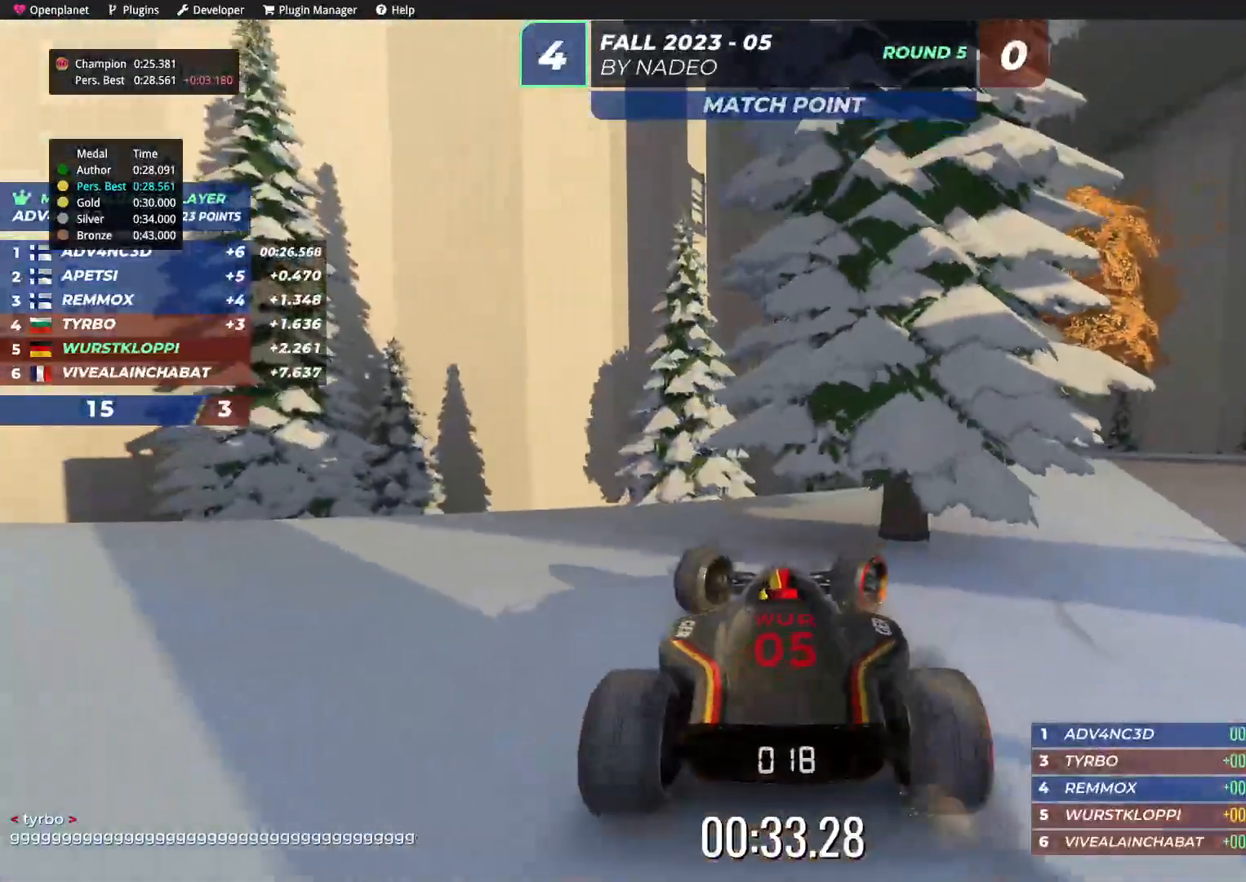
{"keys": ["down", "right"], "events": []}
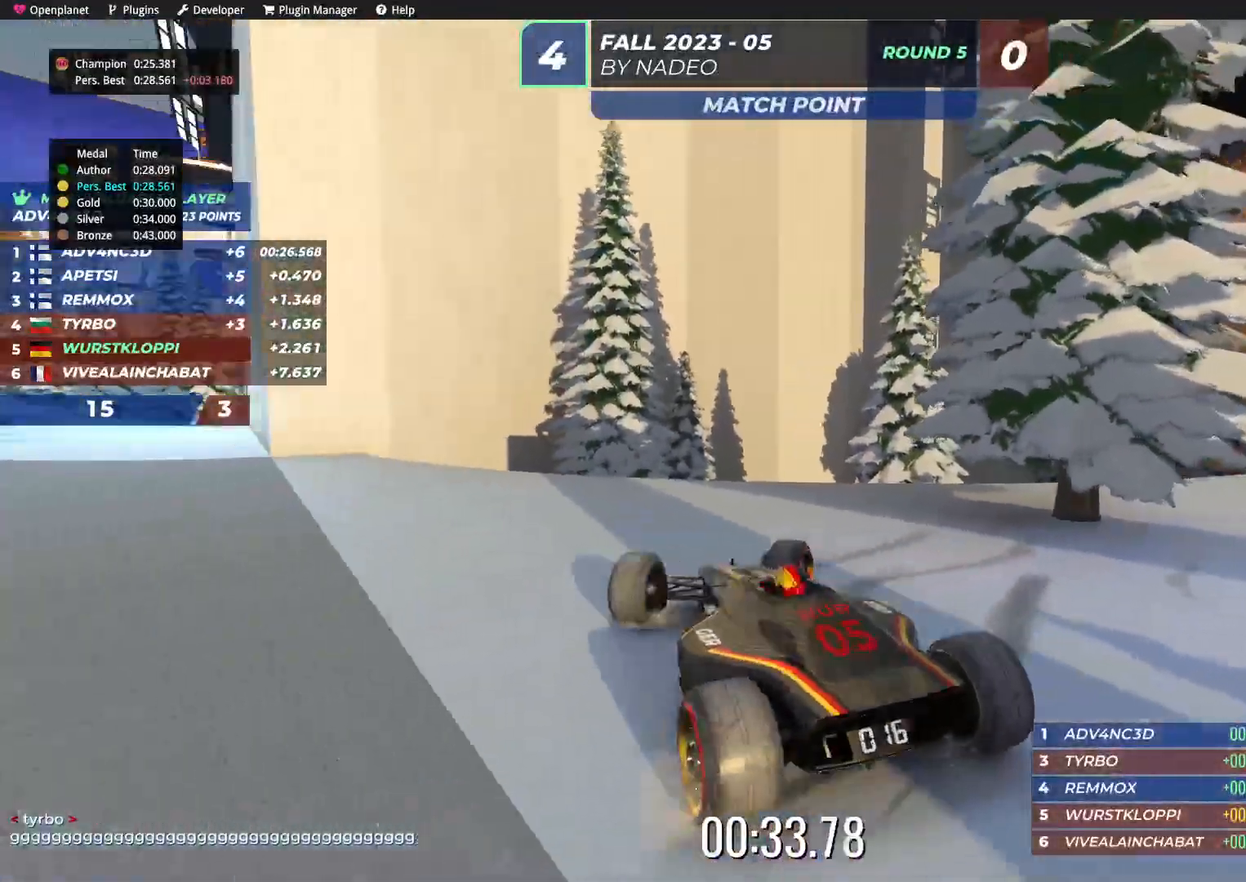
{"keys": ["down", "right"], "events": []}
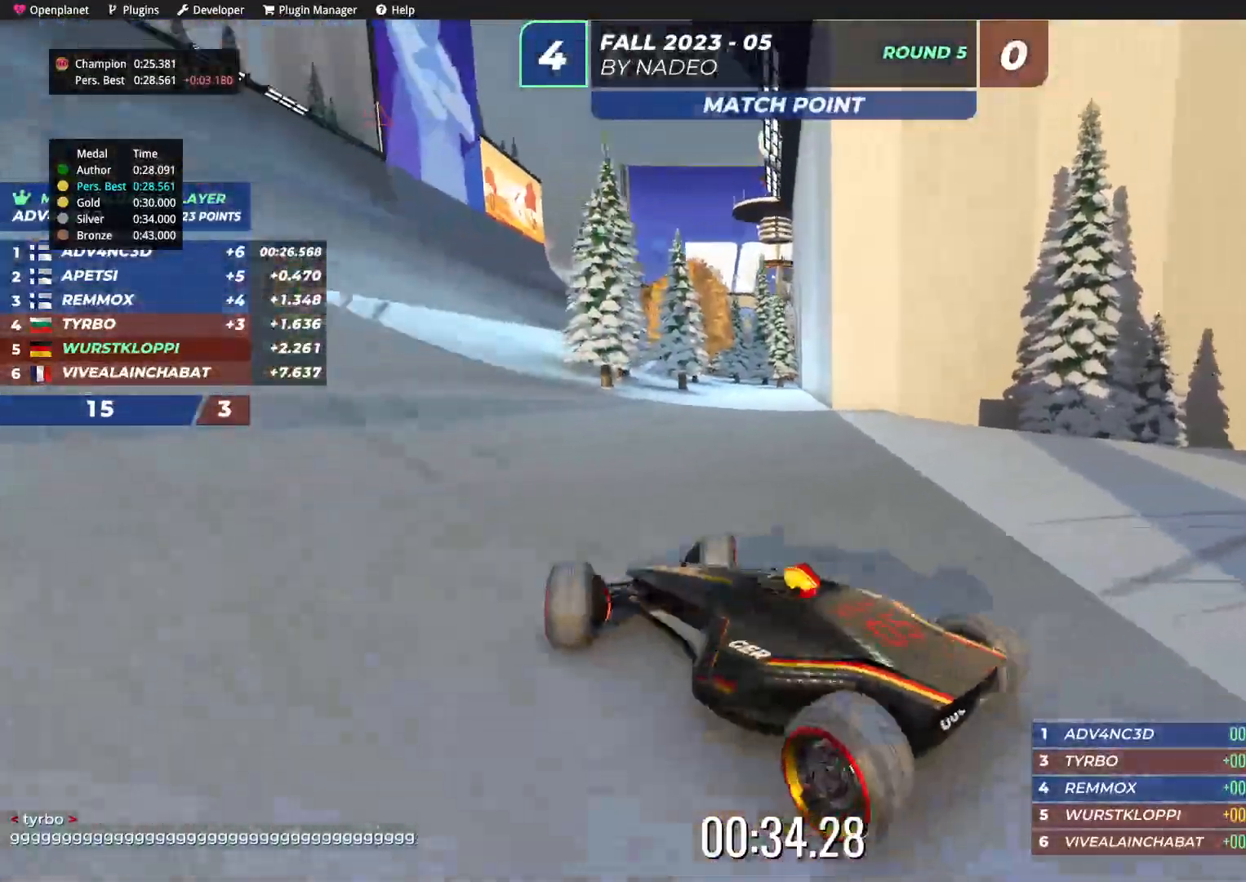
{"keys": ["down", "right"], "events": []}
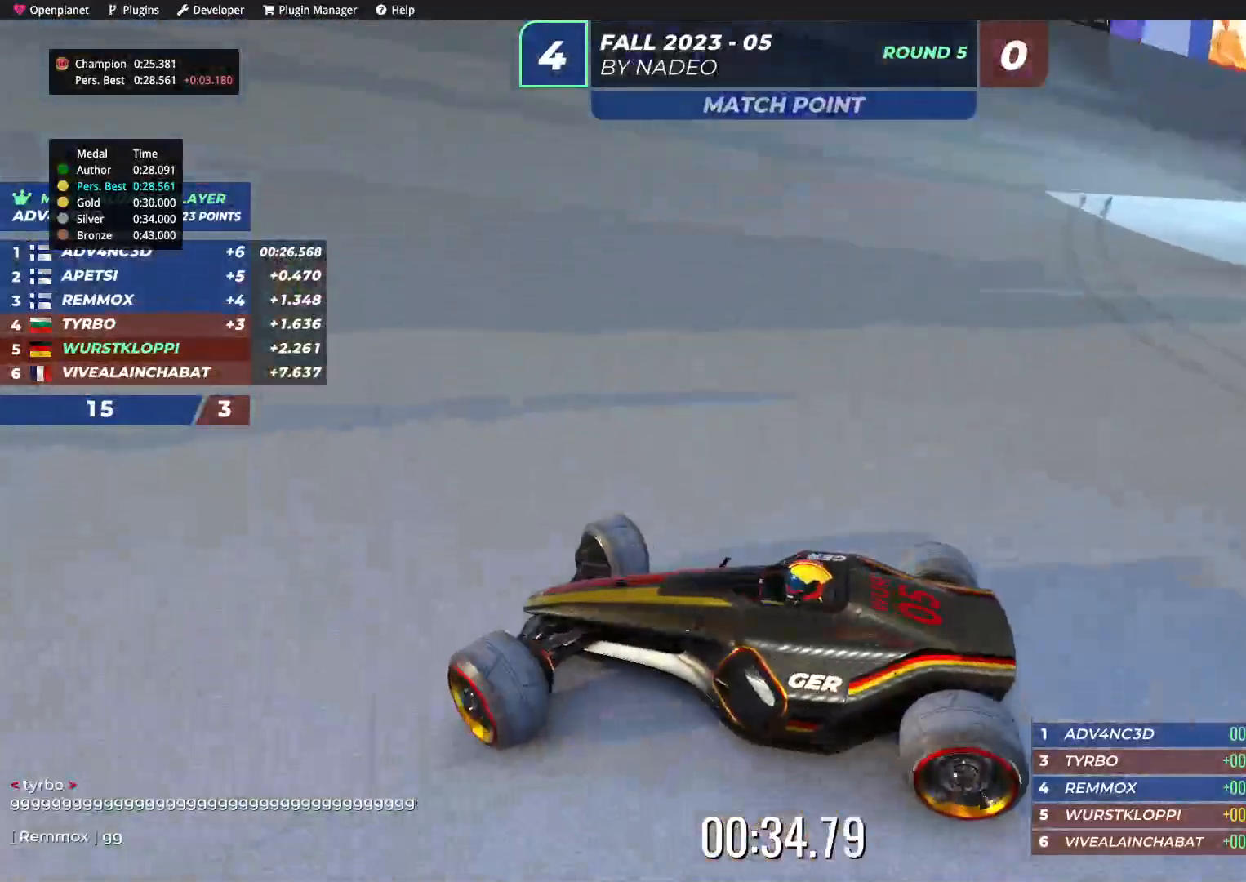
{"keys": [], "events": [[467, "down", "up"], [467, "right", "up"]]}
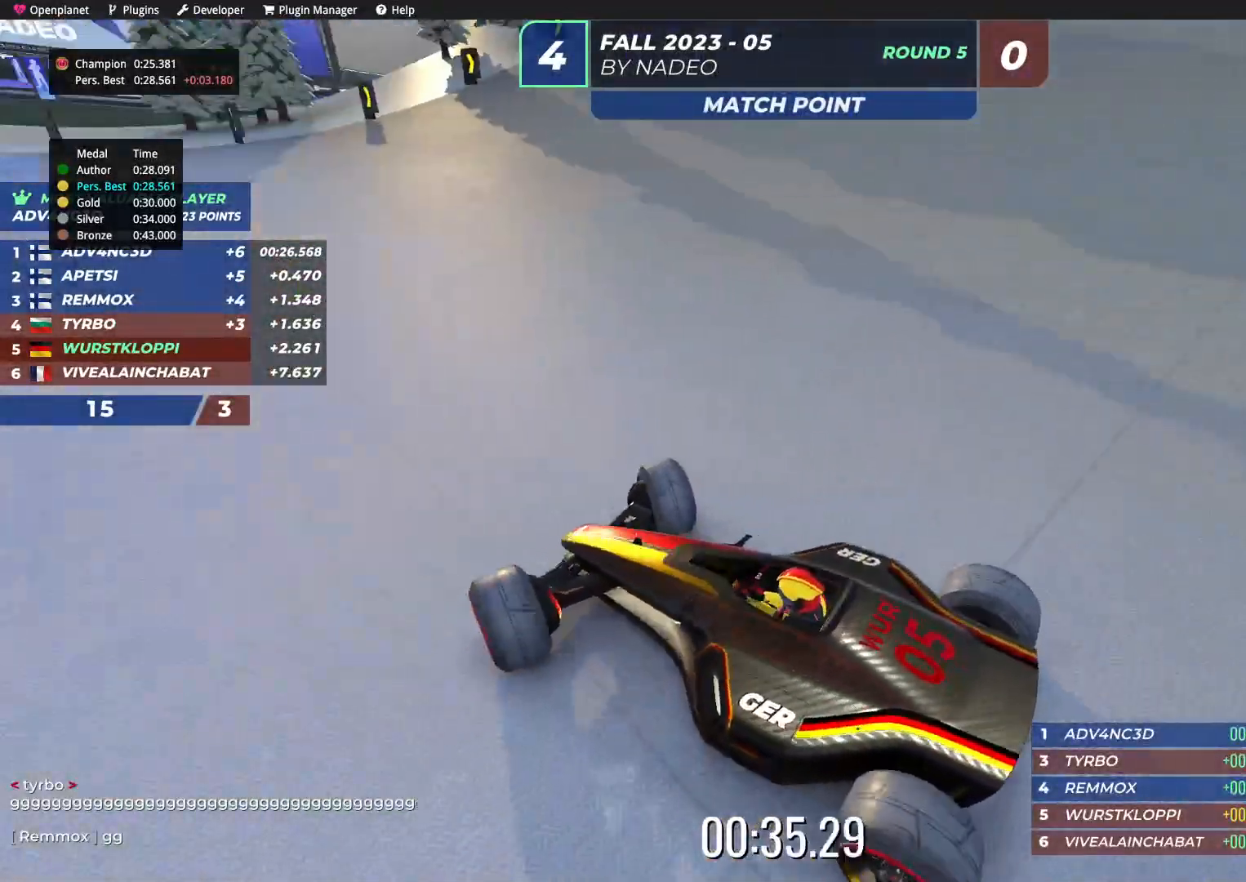
{"keys": ["up"], "events": [[50, "up", "down"]]}
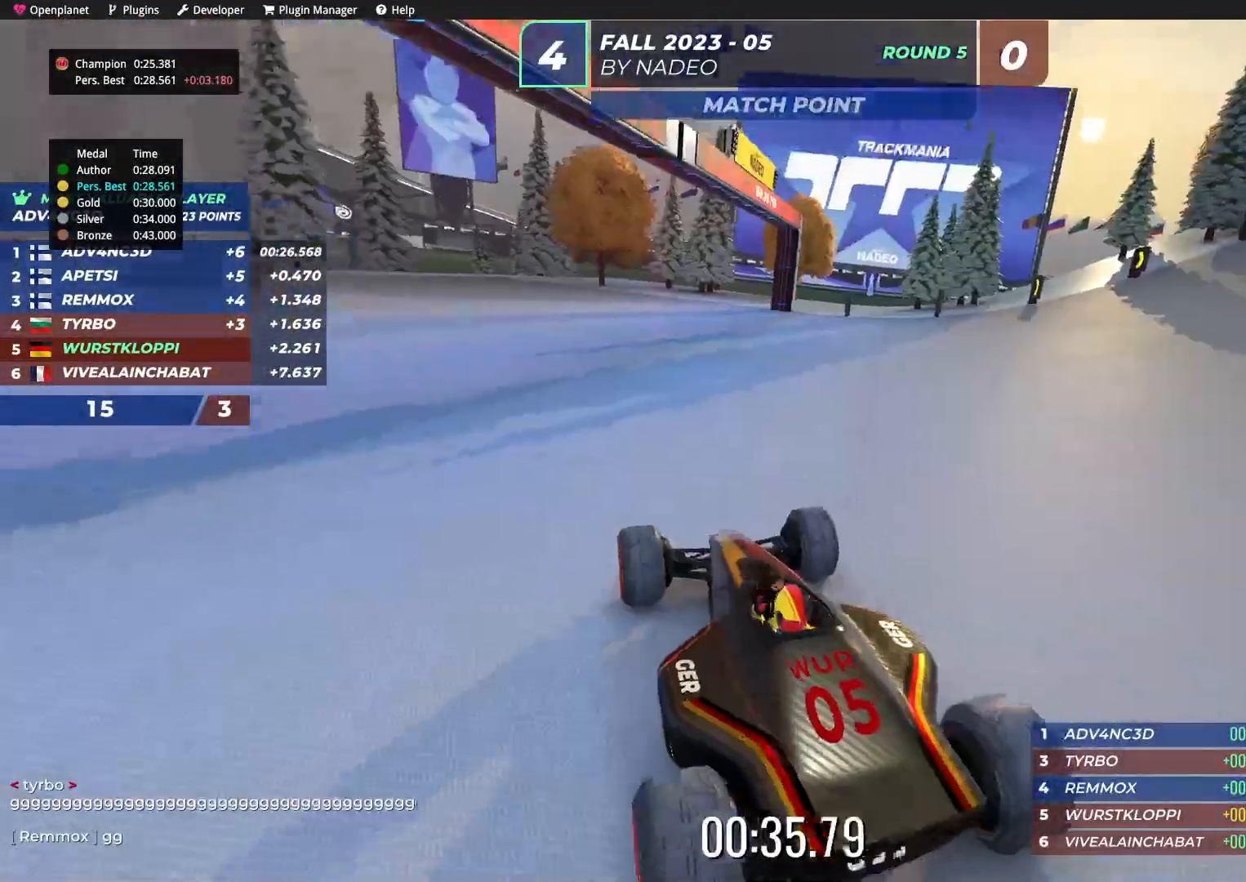
{"keys": ["left", "up"], "events": [[234, "left", "down"]]}
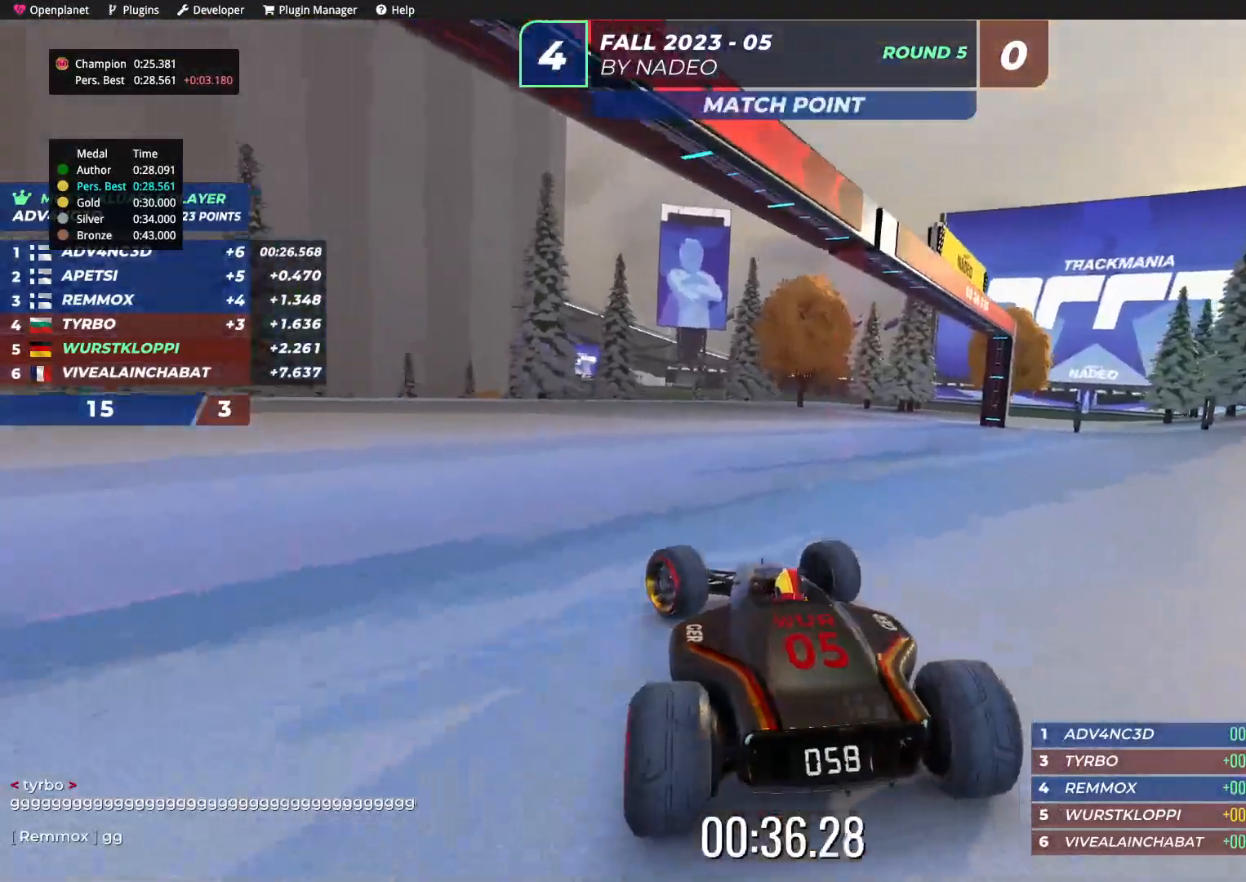
{"keys": ["left", "up"], "events": []}
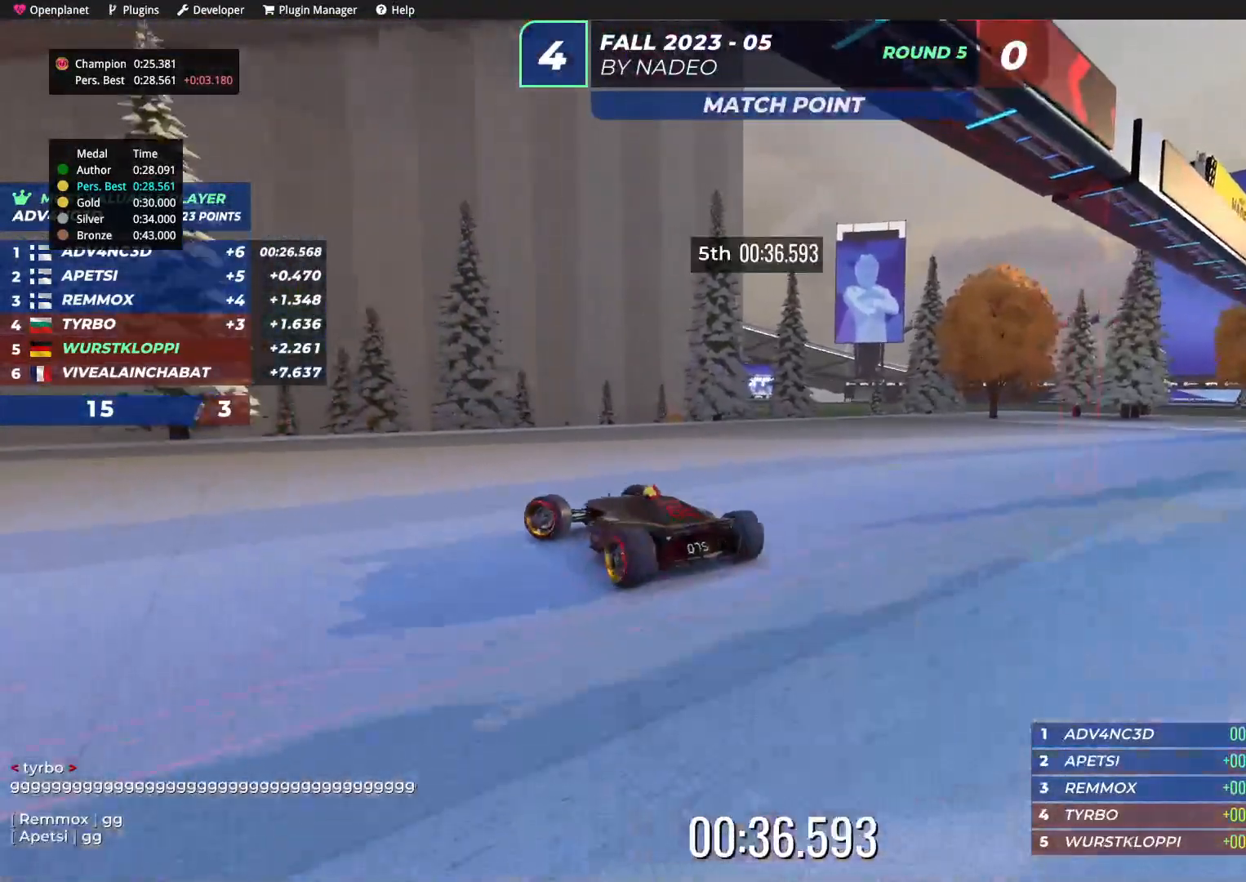
{"keys": [], "events": [[17, "left", "up"], [17, "up", "up"]]}
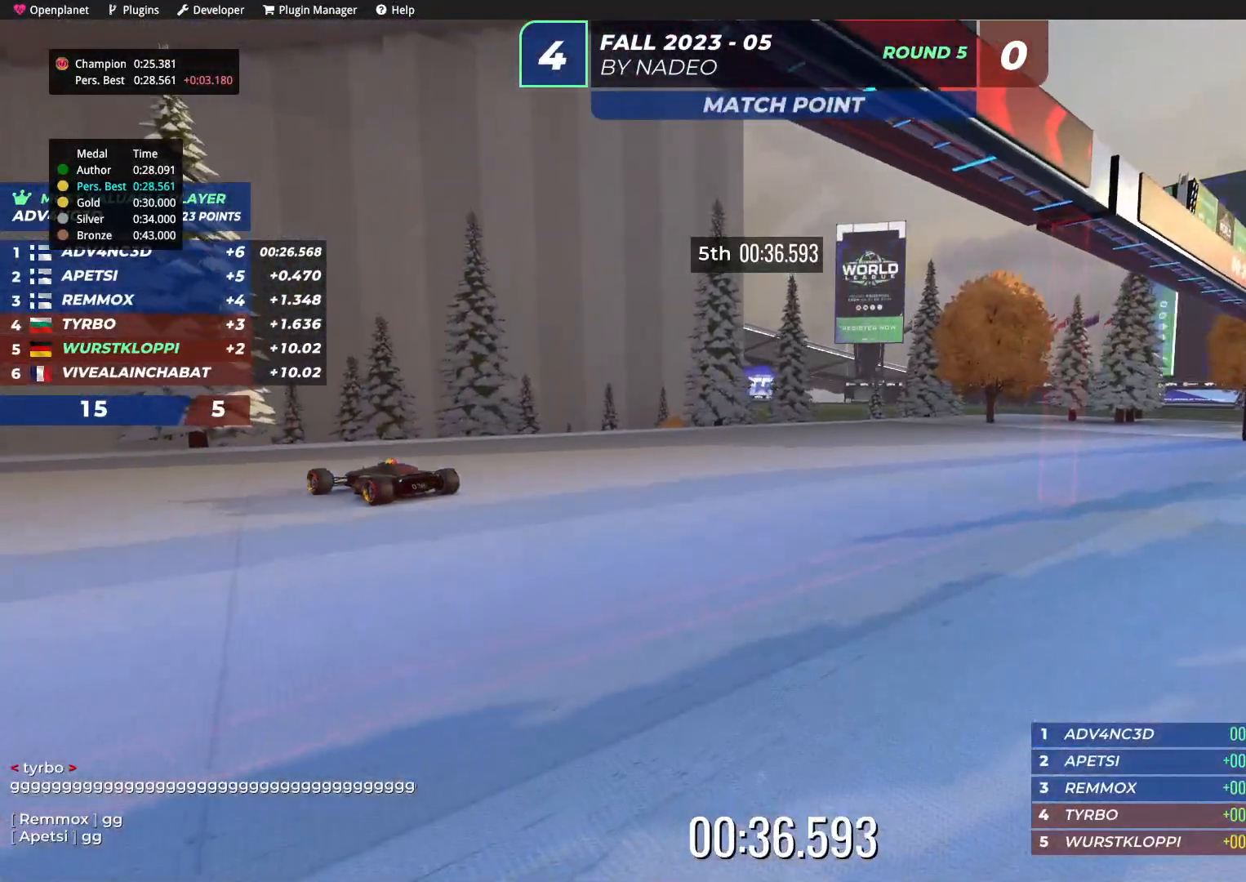
{"keys": [], "events": []}
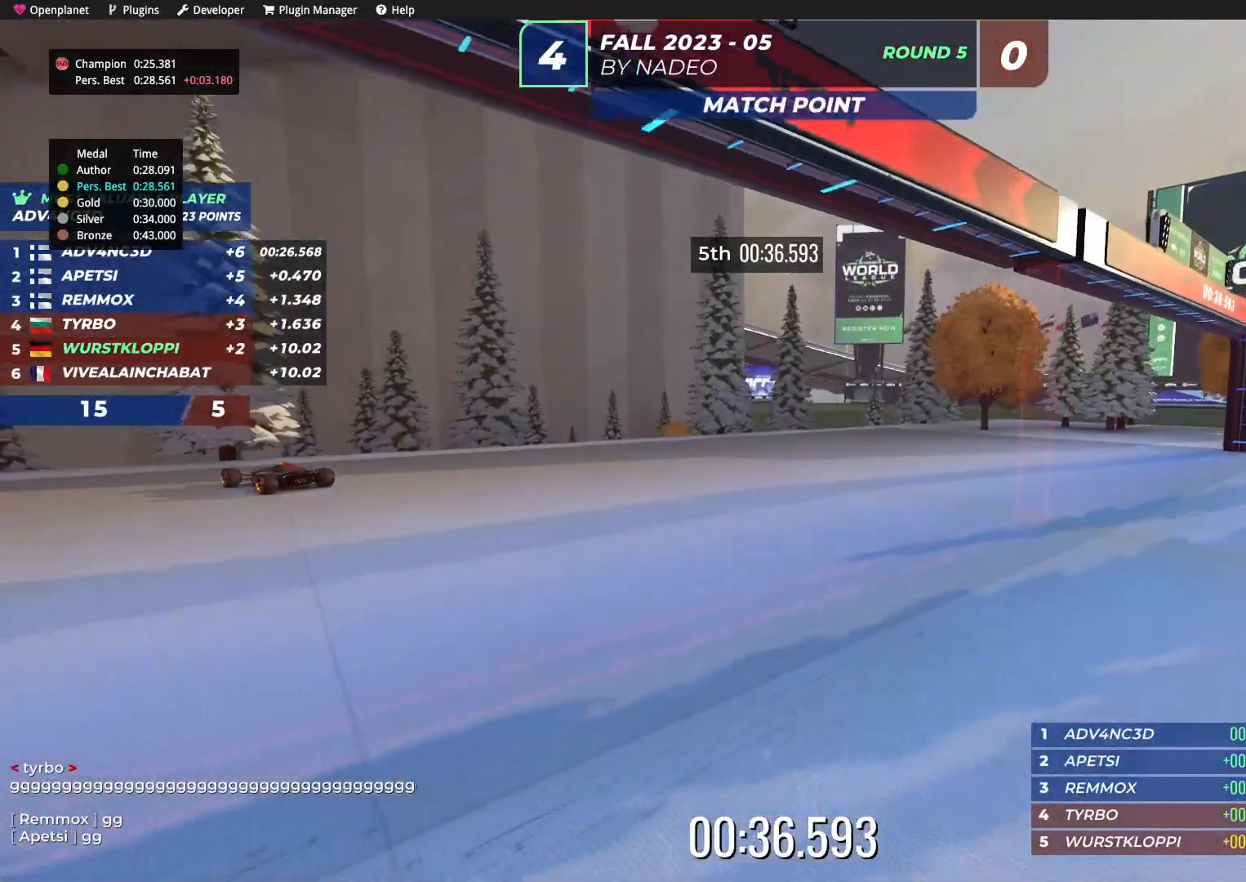
{"keys": [], "events": []}
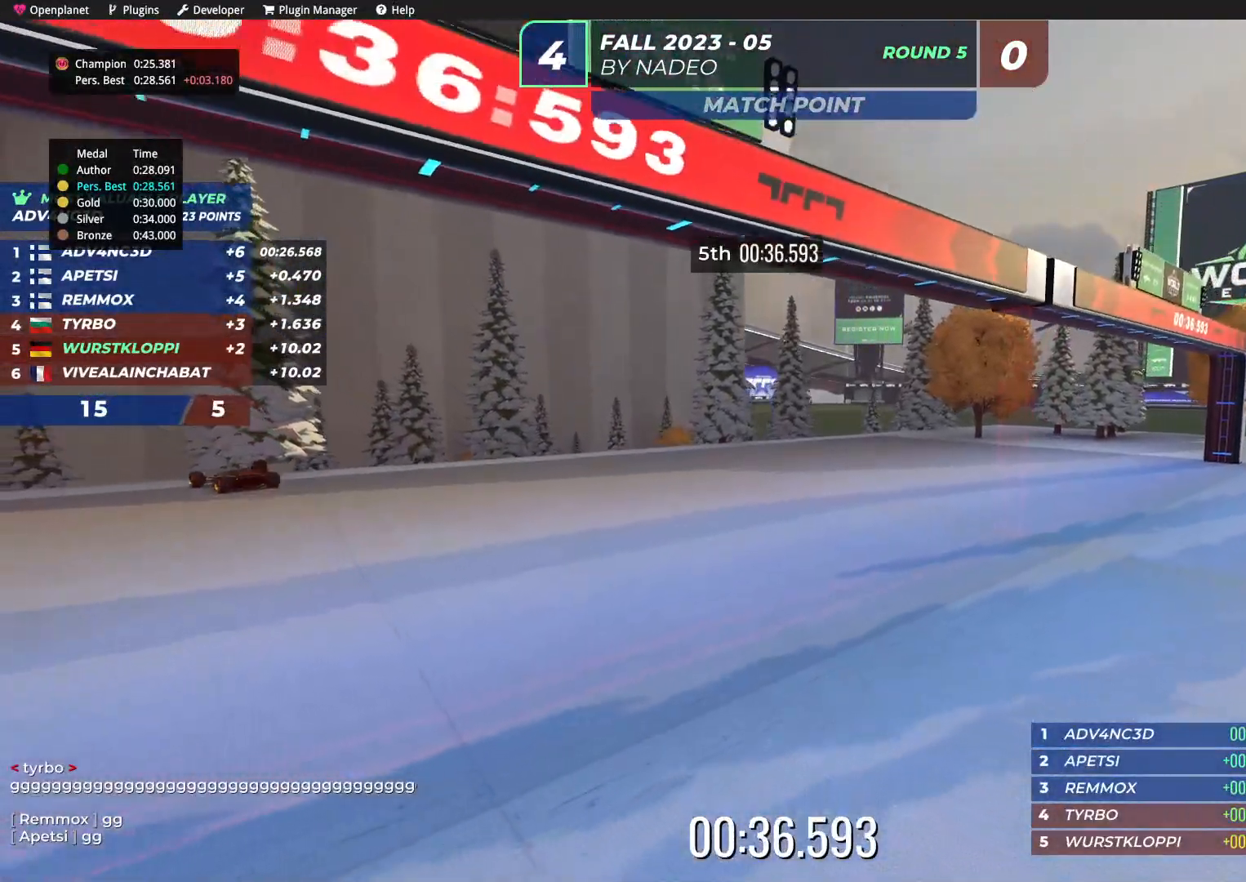
{"keys": [], "events": []}
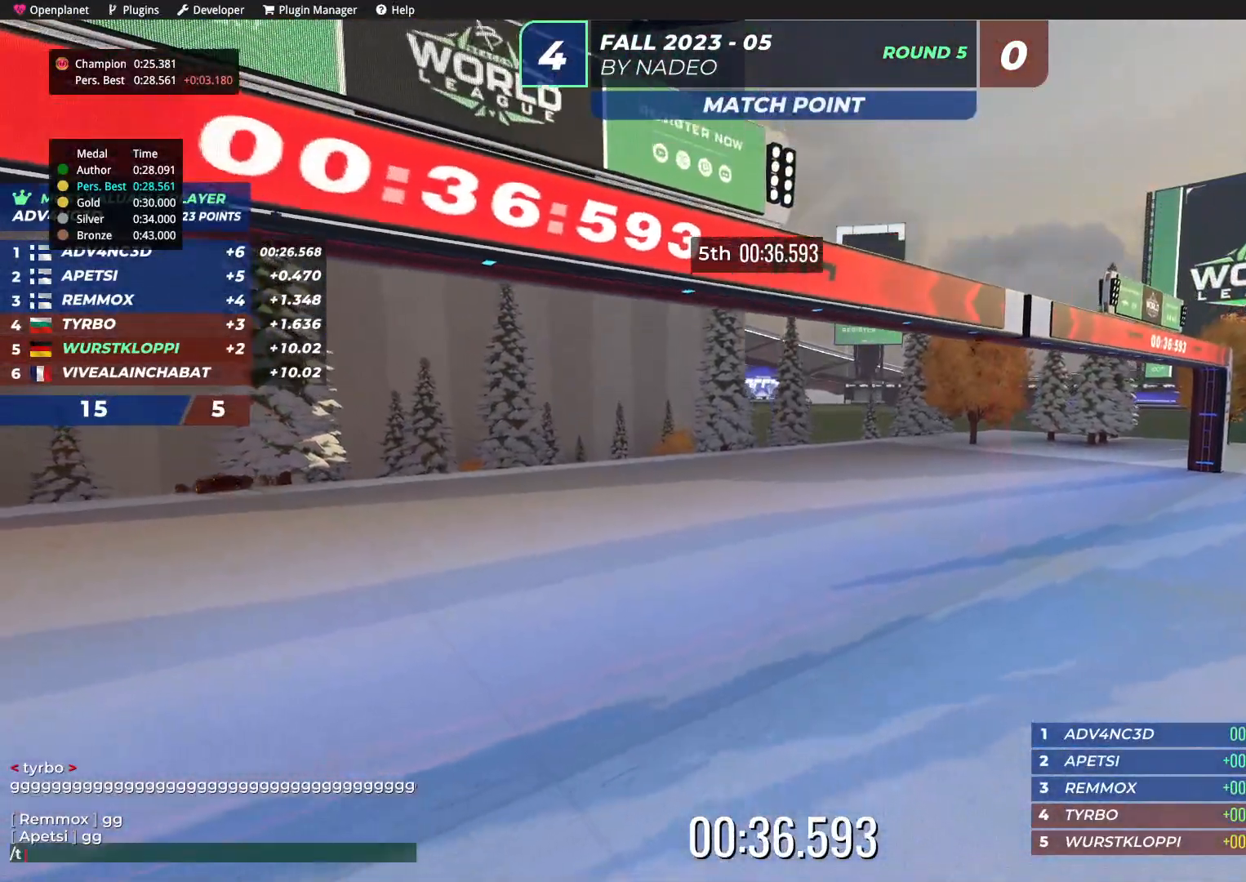
{"keys": [], "events": []}
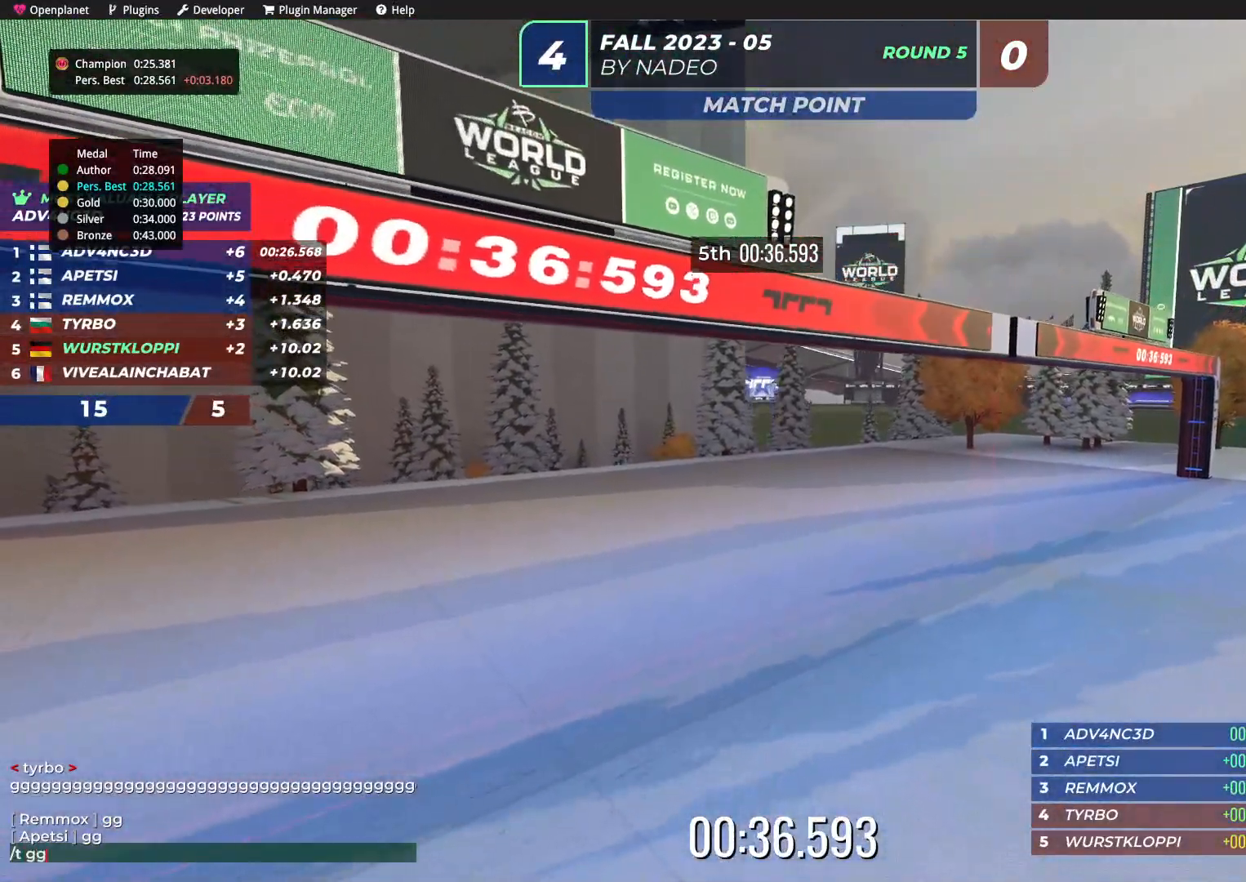
{"keys": [], "events": []}
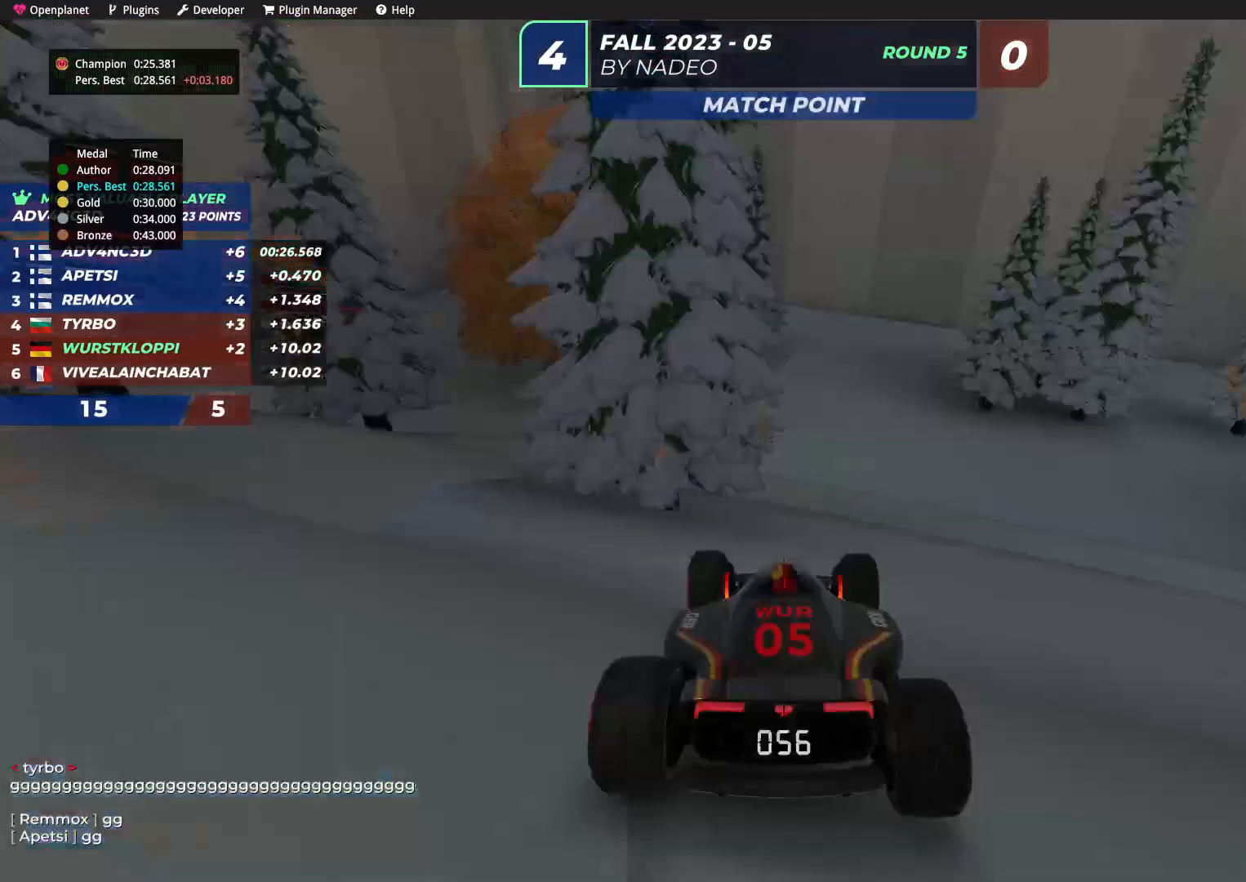
{"keys": ["left", "up"], "events": [[384, "left", "down"], [384, "up", "down"]]}
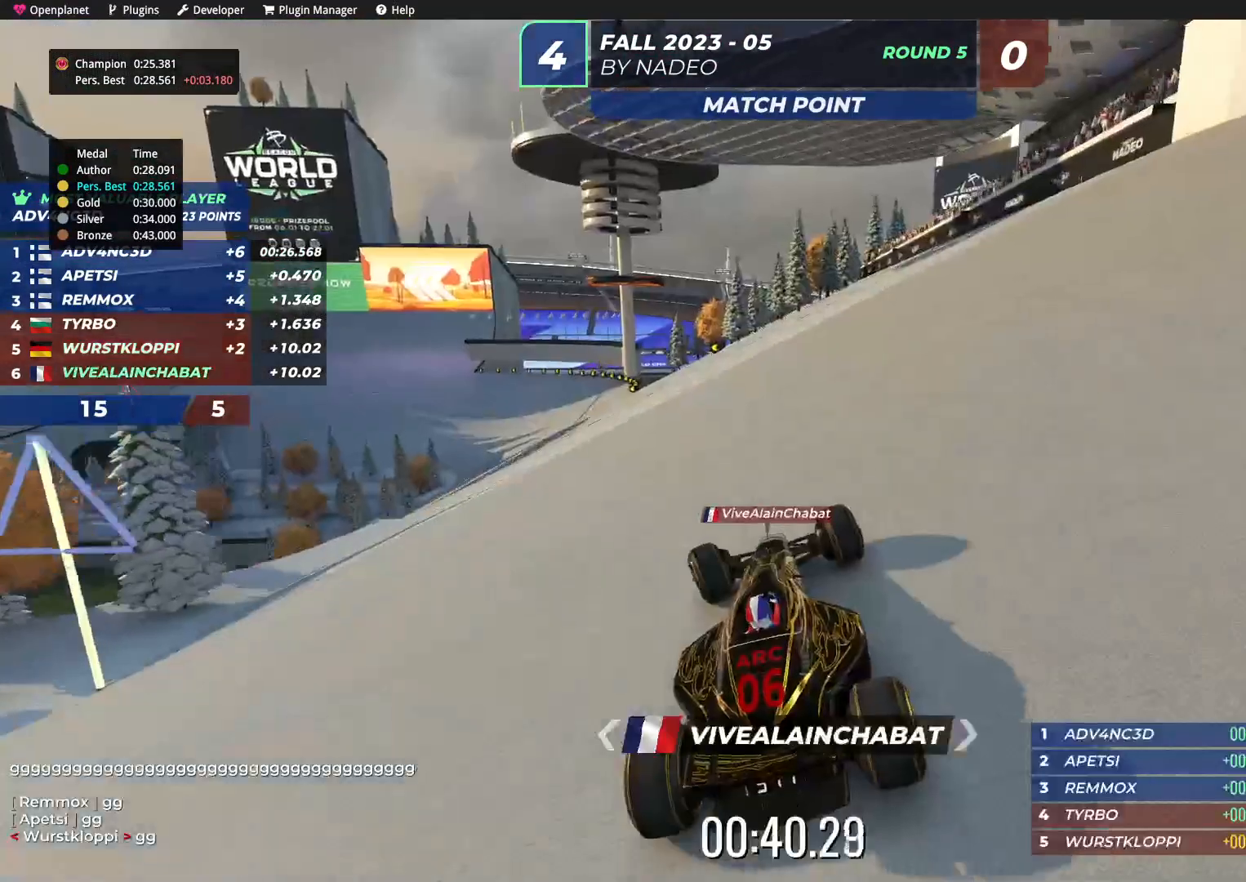
{"keys": ["left", "up"], "events": [[84, "left", "up"], [184, "left", "down"]]}
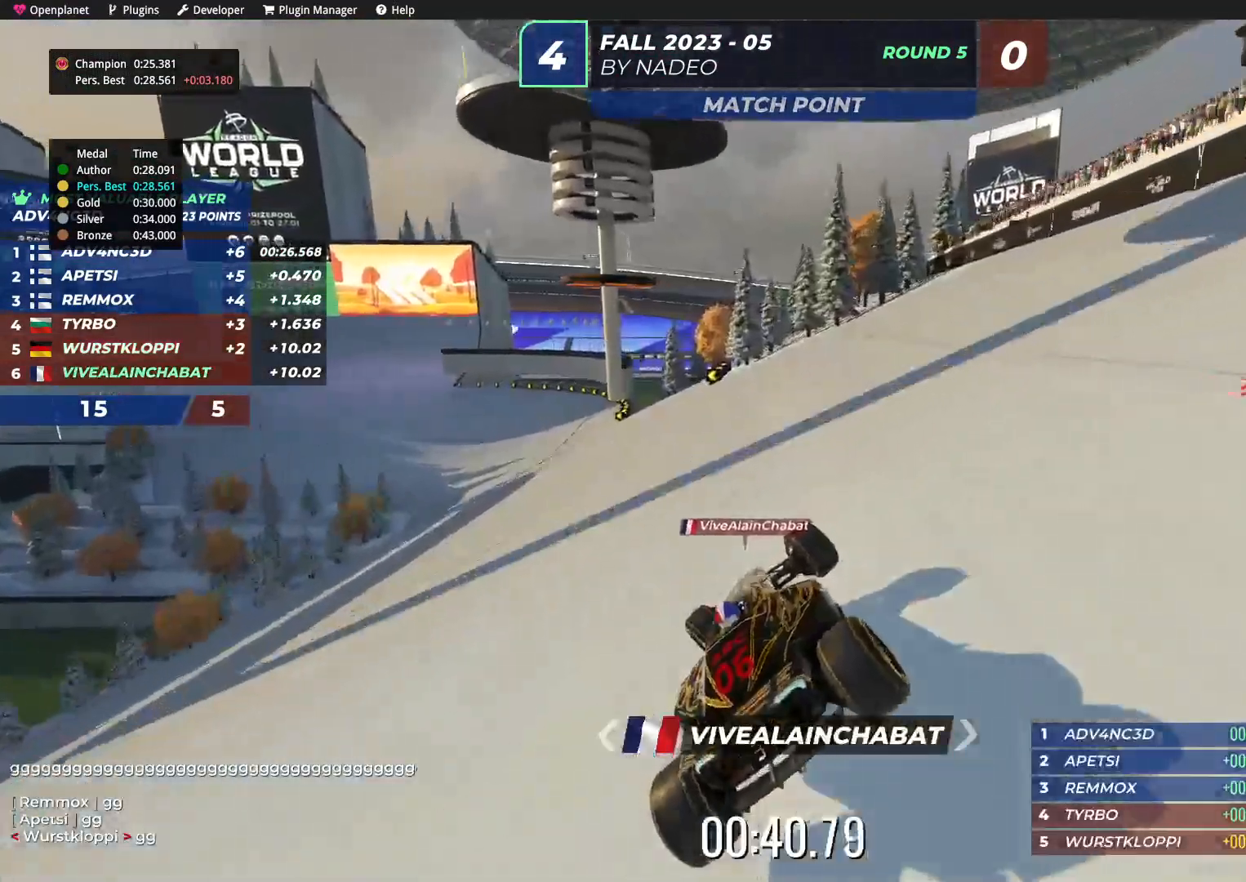
{"keys": [], "events": [[350, "left", "up"], [350, "up", "up"]]}